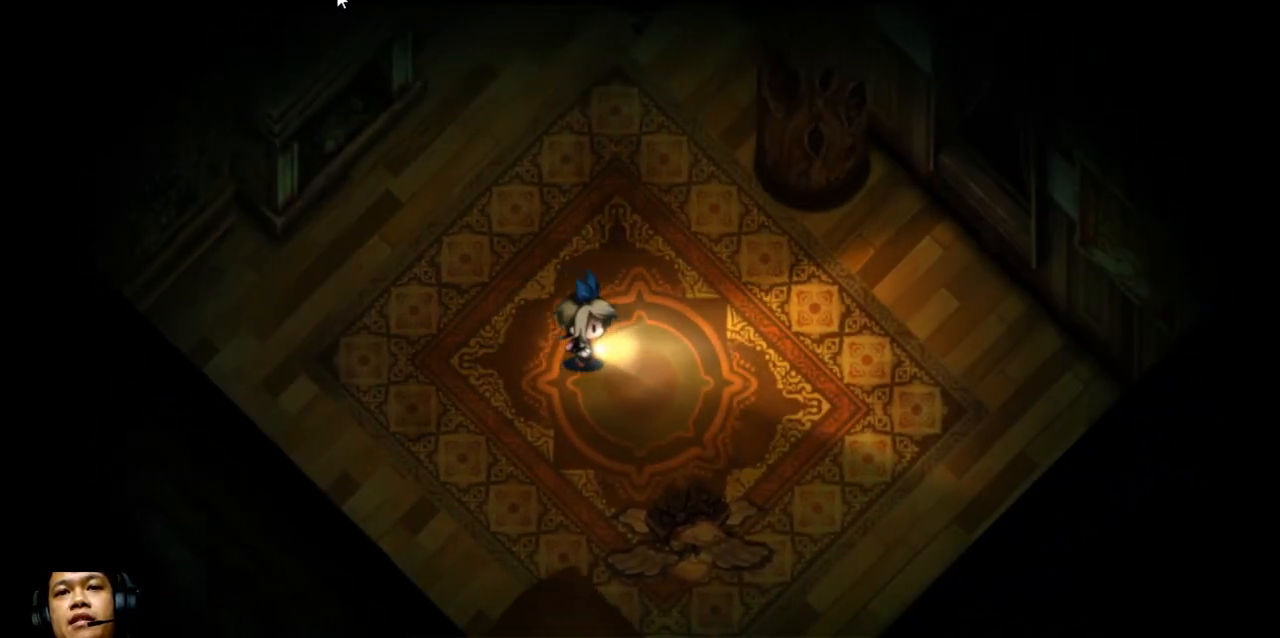
Gameplay with keyboard; each line is a JSON object with the keys held at the frame after it. "events" lists presses ("down") and releases ("up") of "b", "c", "down", "e", "left", "q", "r", "right", "t", "up", "v", "w", "x" and "z" between this image and that frame as [ms after this image, input, new state], when the widget could be followed in between. No other keys are recorded. Mouse input is not recorded.
{"keys": ["right"], "events": []}
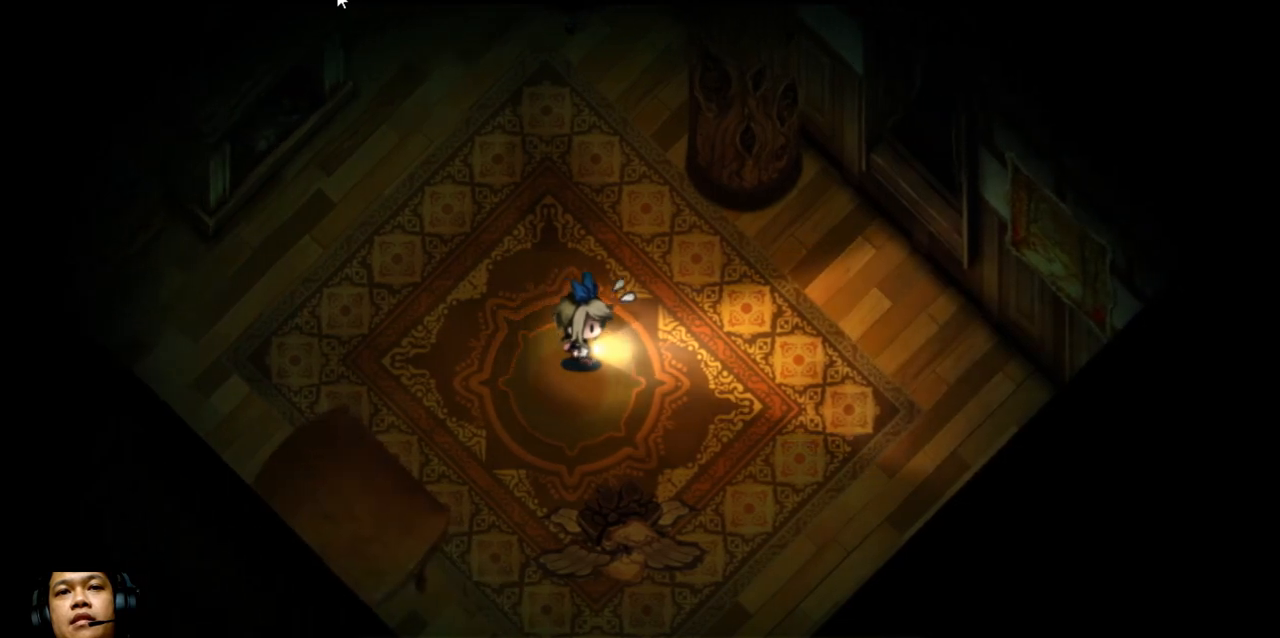
{"keys": ["down", "e", "right"], "events": [[167, "down", "down"], [267, "e", "down"]]}
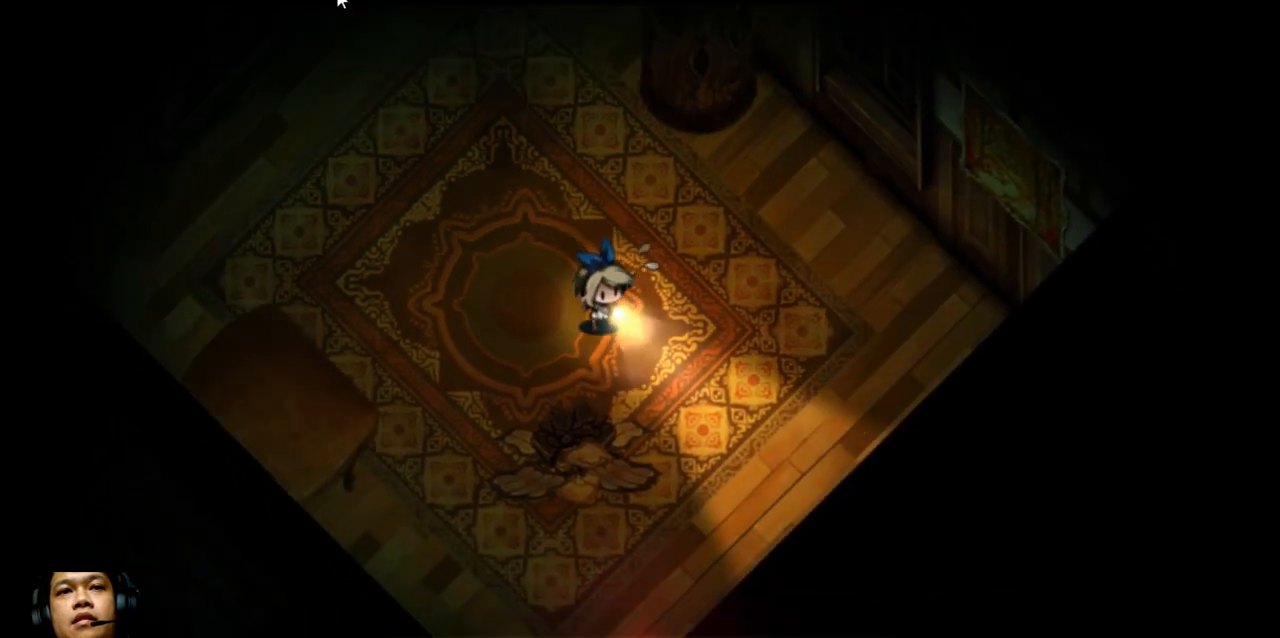
{"keys": ["right"], "events": [[300, "e", "up"], [333, "down", "up"]]}
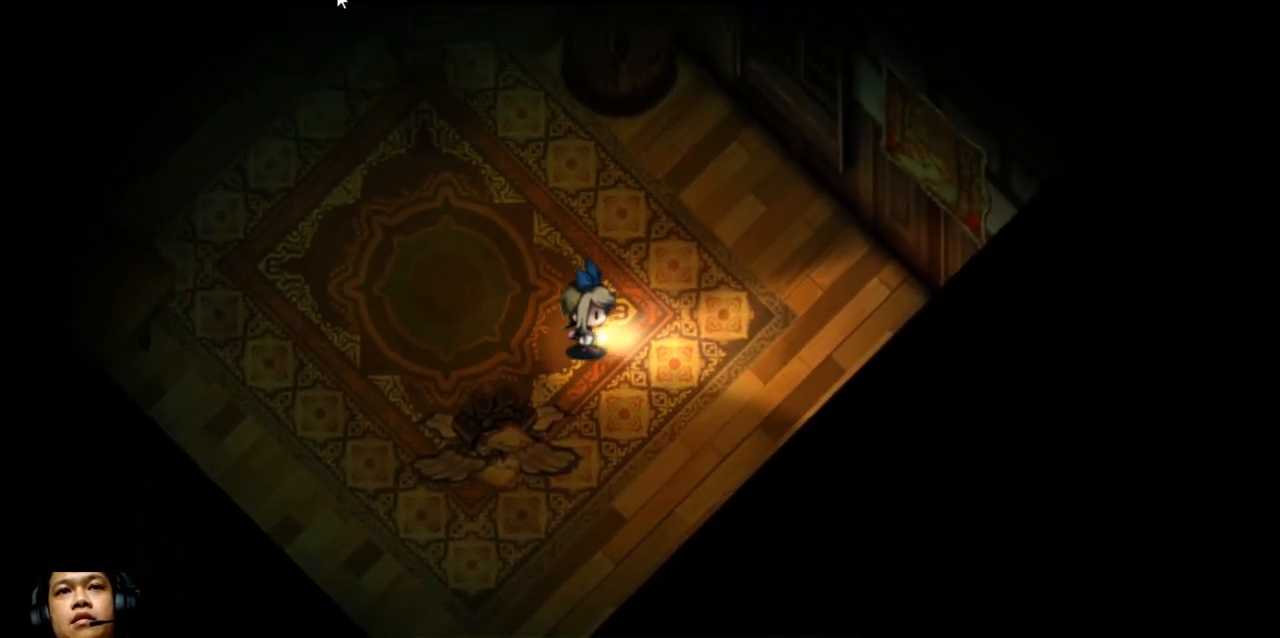
{"keys": ["down"], "events": [[233, "down", "down"], [300, "right", "up"]]}
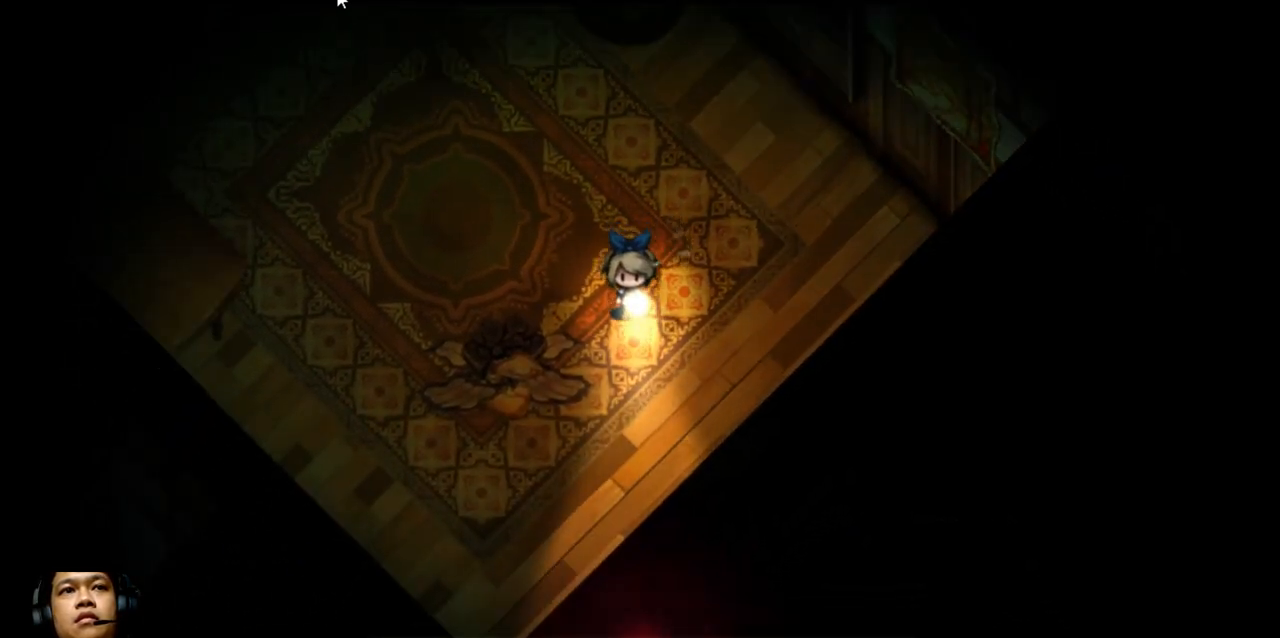
{"keys": ["up"], "events": [[233, "down", "up"], [300, "up", "down"]]}
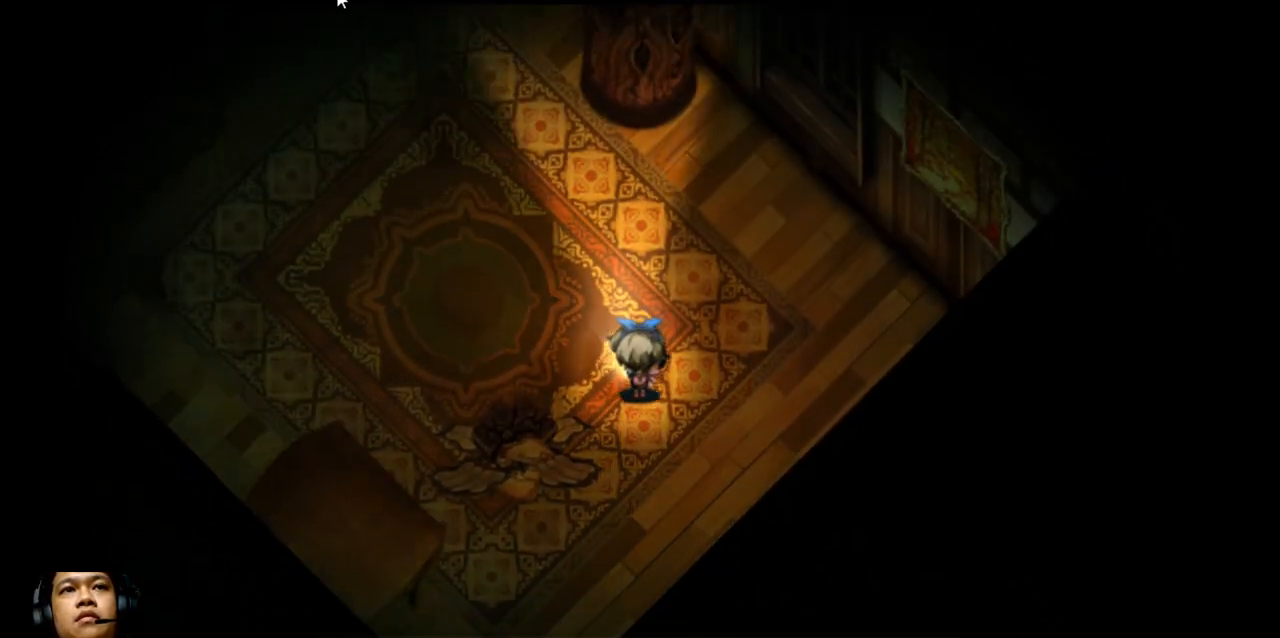
{"keys": ["left", "up"], "events": [[367, "left", "down"]]}
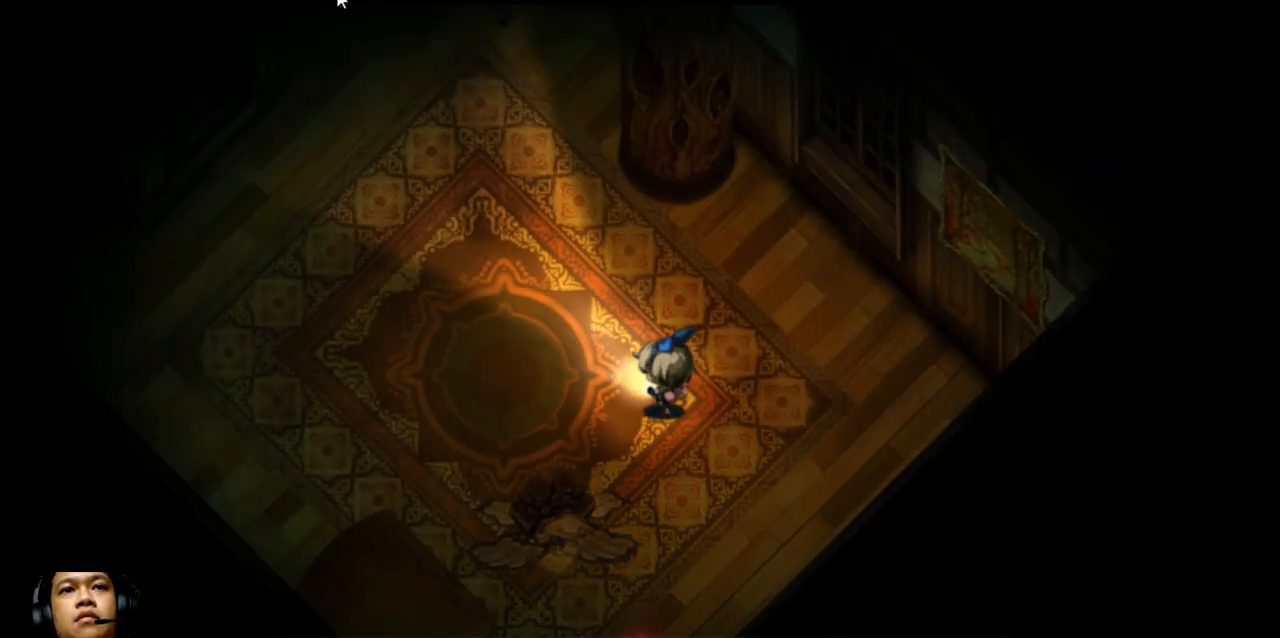
{"keys": ["e", "left", "up"], "events": [[167, "e", "down"]]}
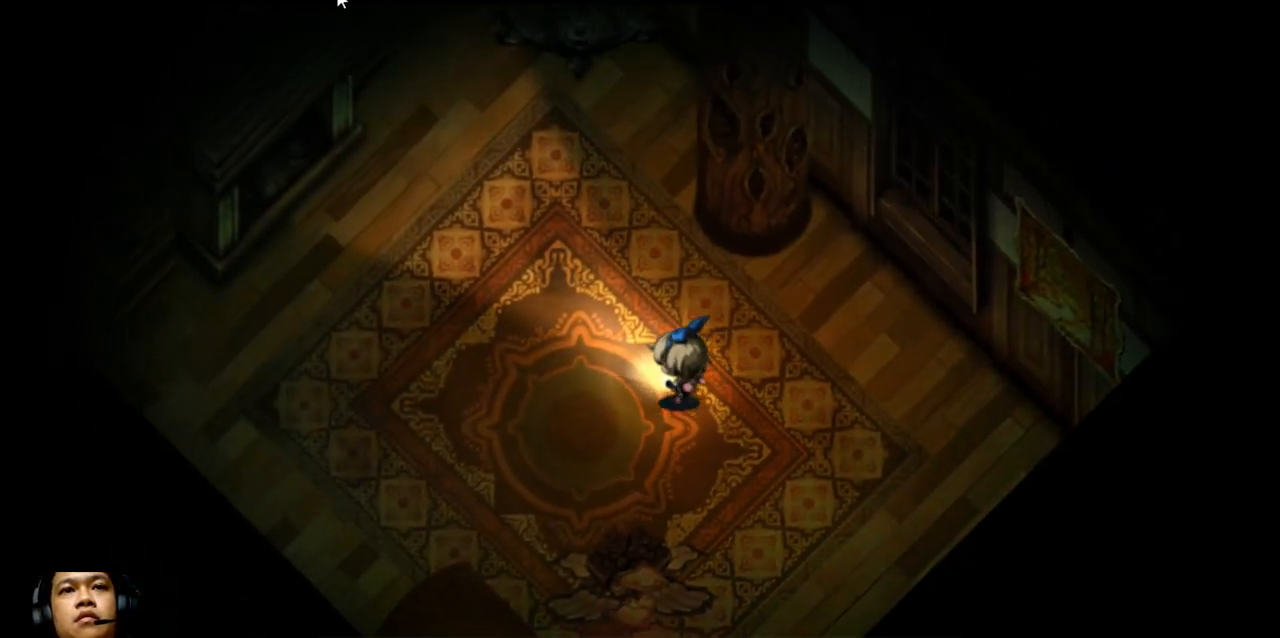
{"keys": ["left", "up"], "events": [[300, "e", "up"]]}
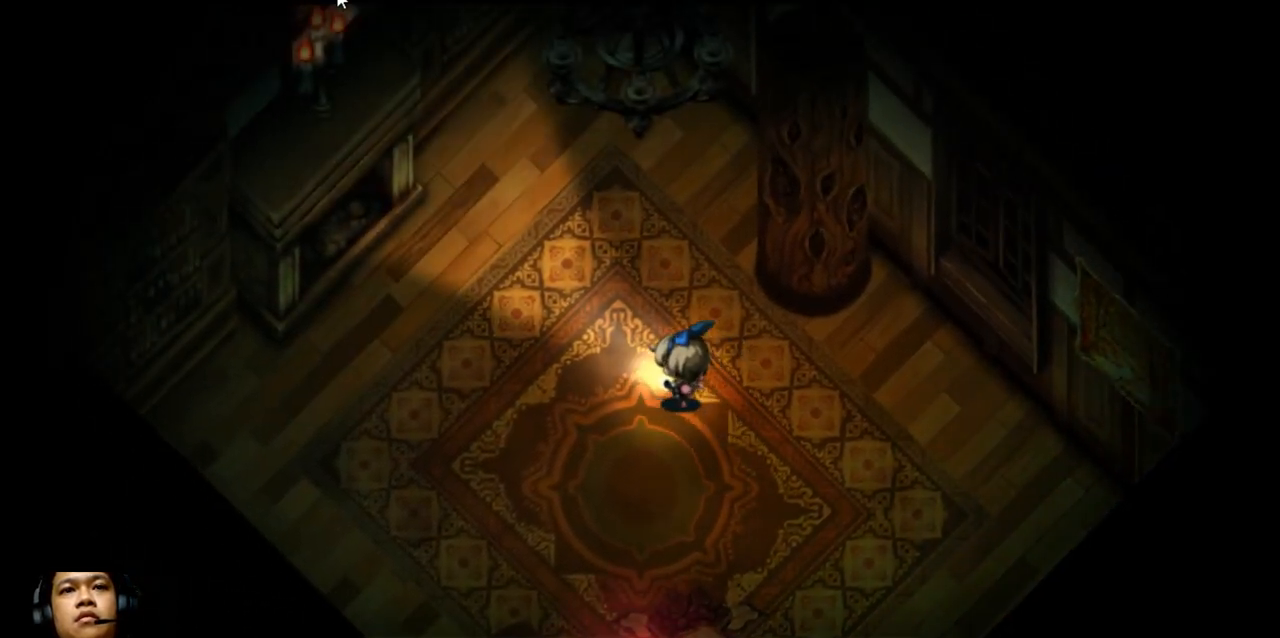
{"keys": ["left"], "events": [[233, "up", "up"]]}
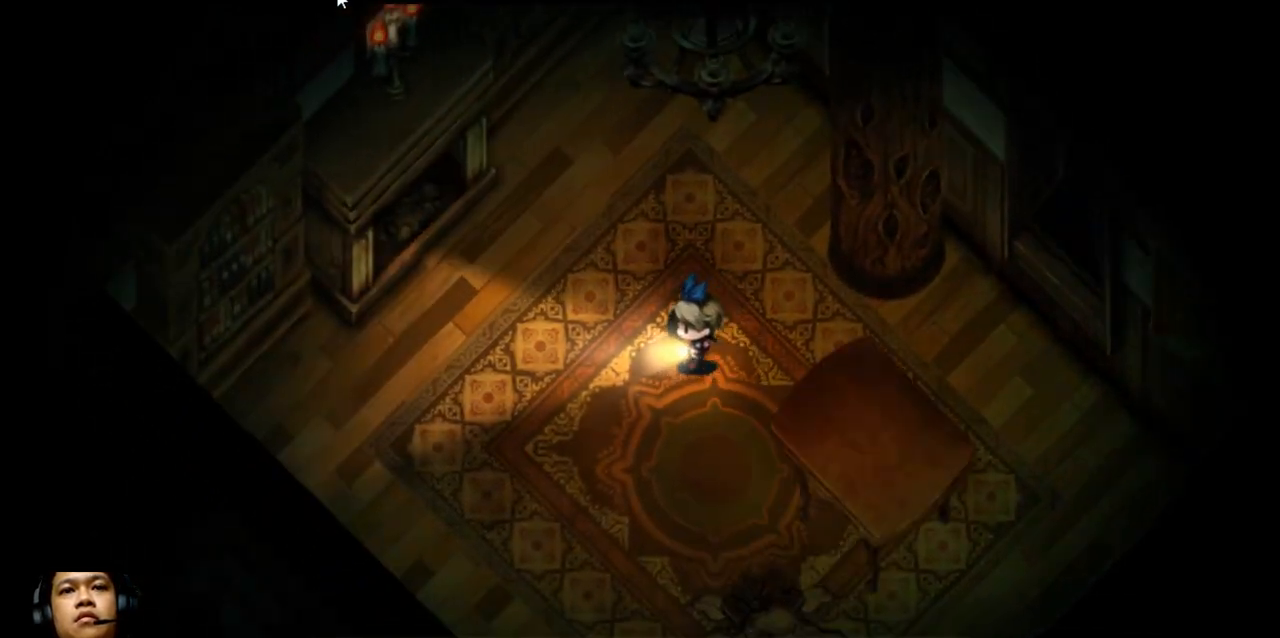
{"keys": ["down", "left"], "events": [[333, "down", "down"]]}
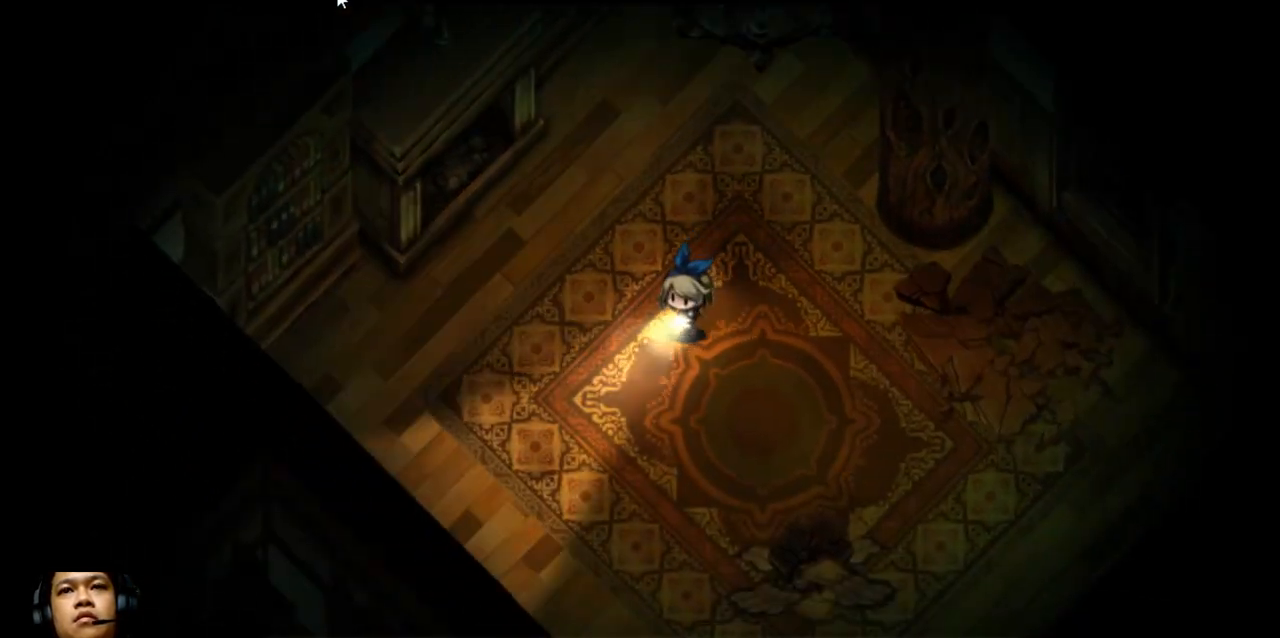
{"keys": ["down"], "events": [[367, "left", "up"]]}
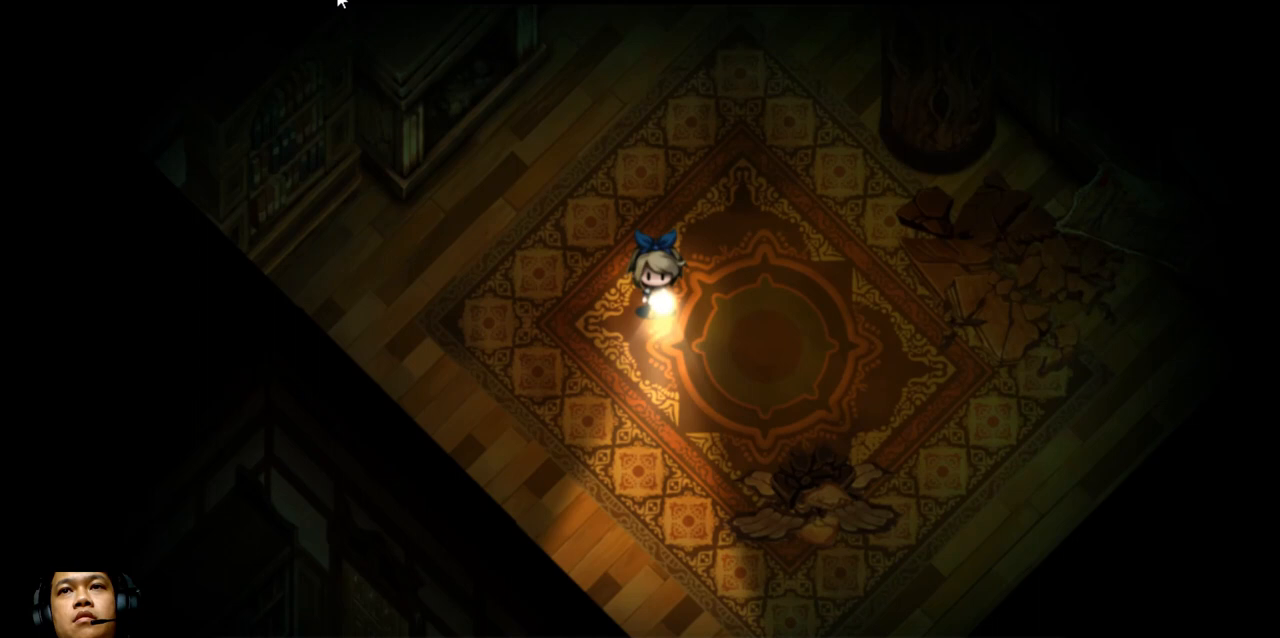
{"keys": ["left"], "events": [[400, "left", "down"], [433, "down", "up"]]}
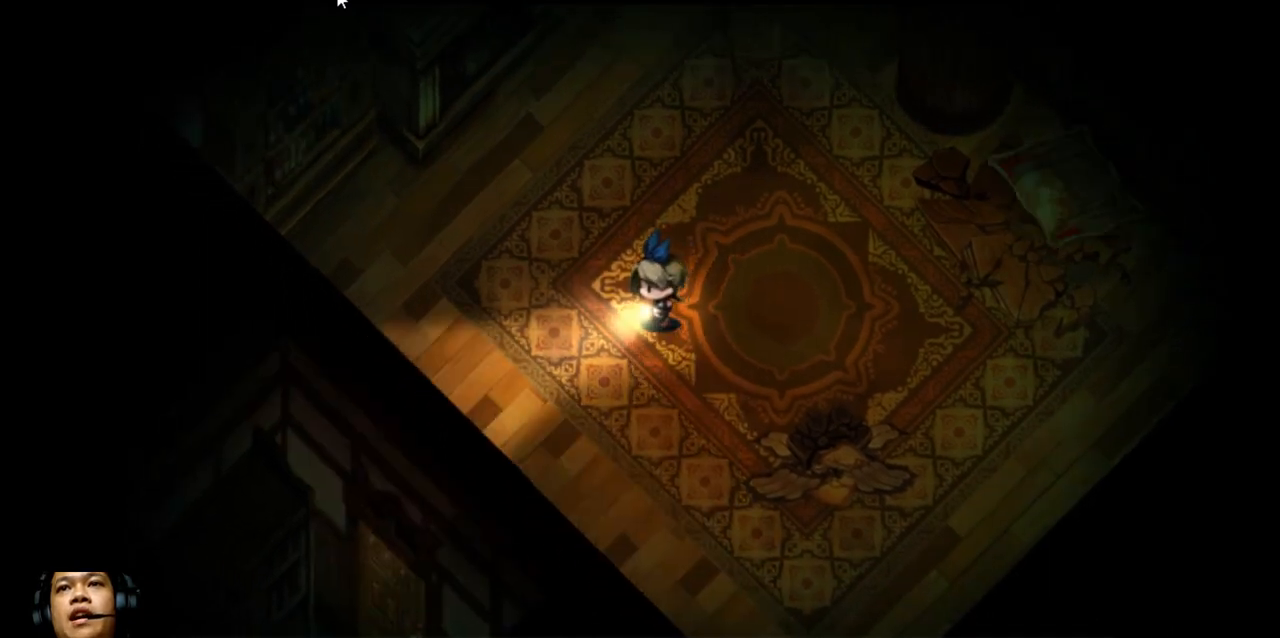
{"keys": ["down"], "events": [[167, "down", "down"], [333, "left", "up"]]}
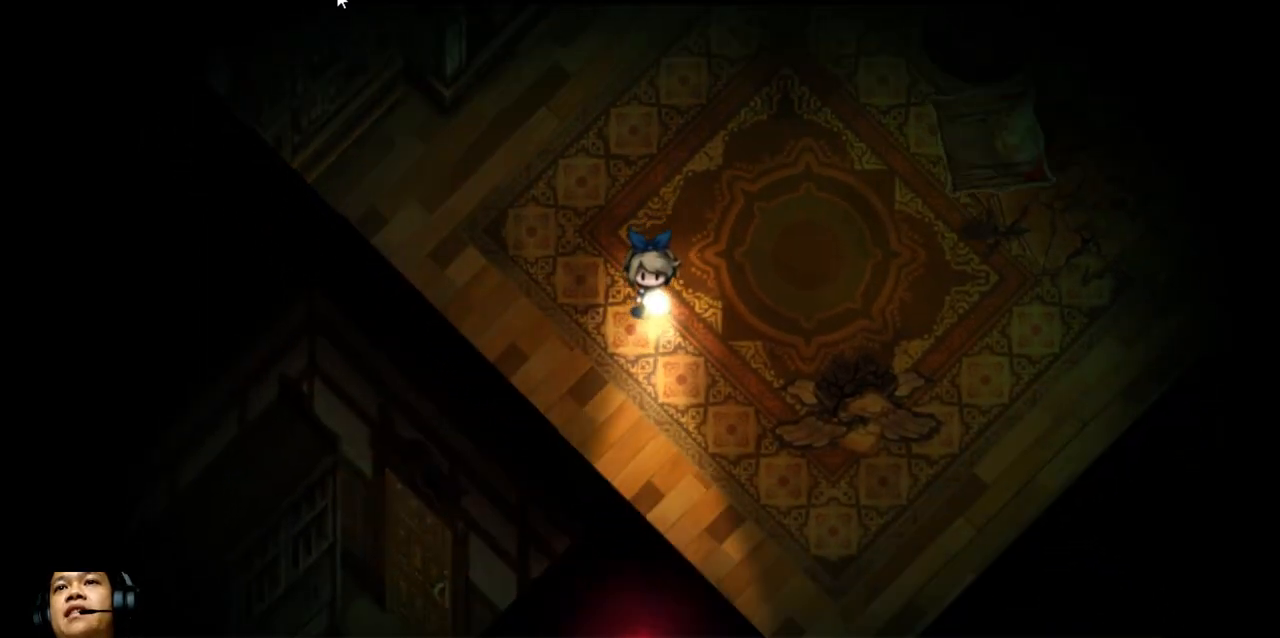
{"keys": ["down"], "events": []}
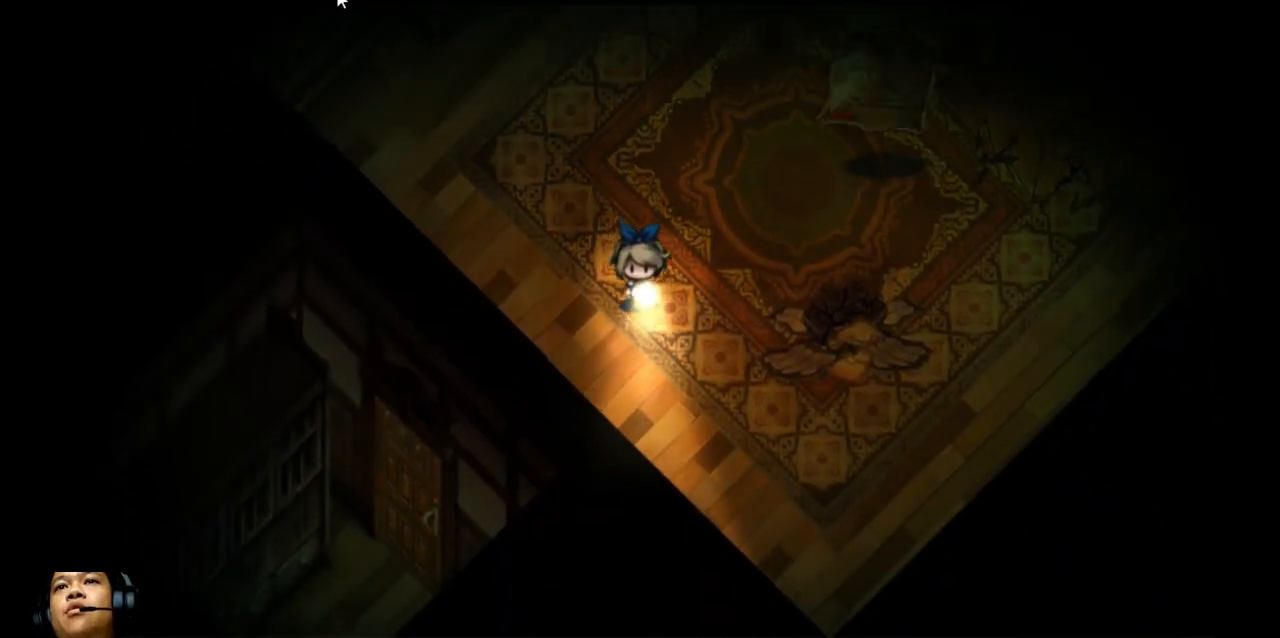
{"keys": ["down"], "events": []}
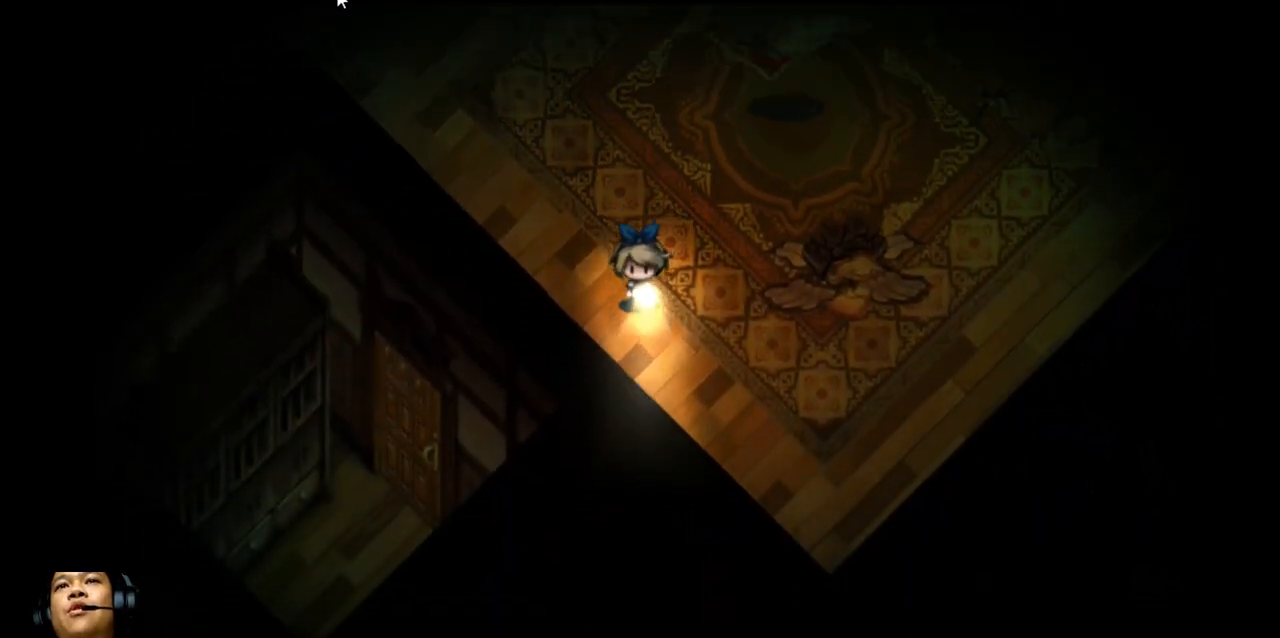
{"keys": ["right"], "events": [[33, "right", "down"], [500, "down", "up"]]}
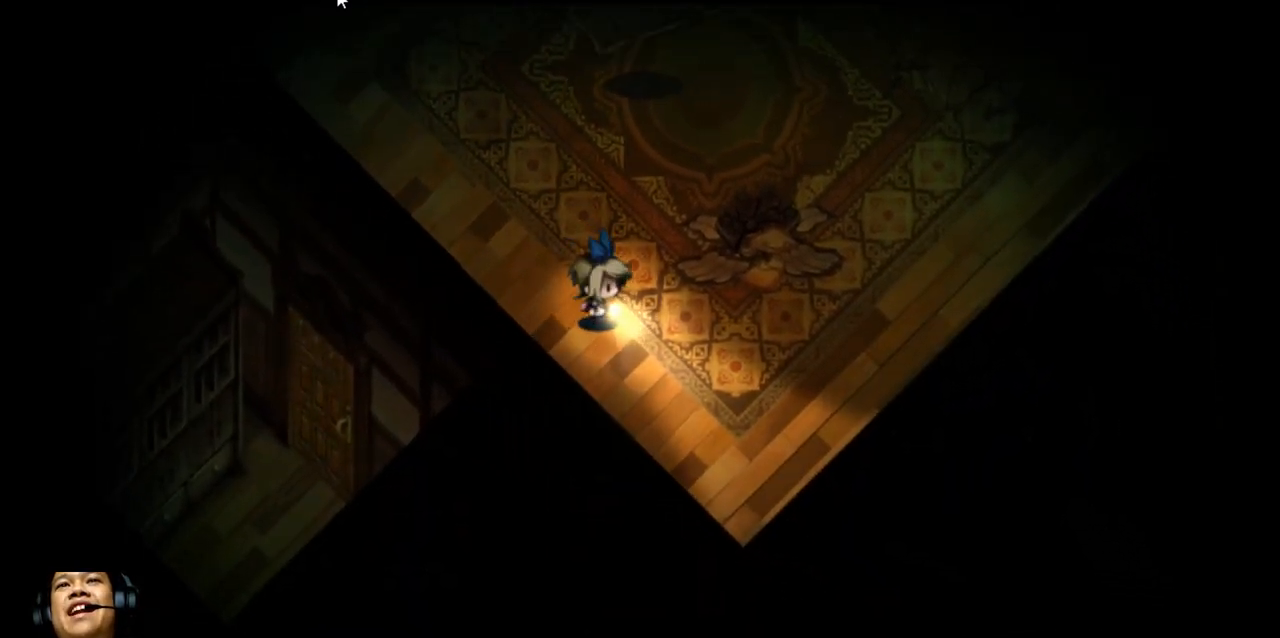
{"keys": ["right"], "events": []}
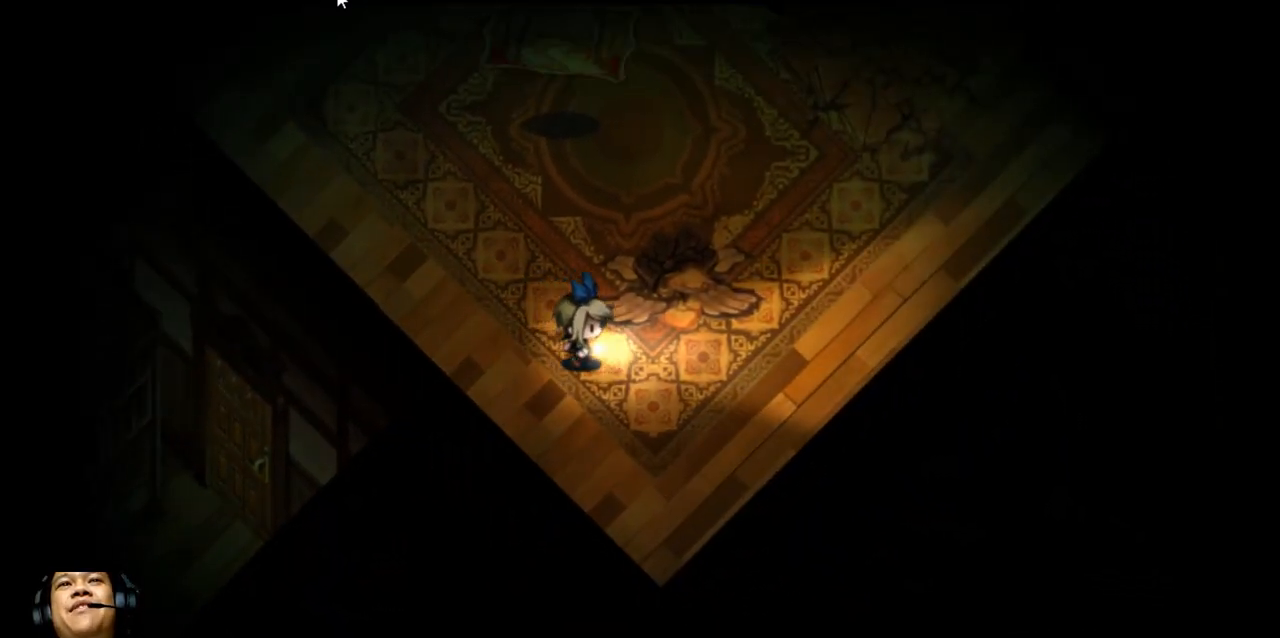
{"keys": ["right"], "events": []}
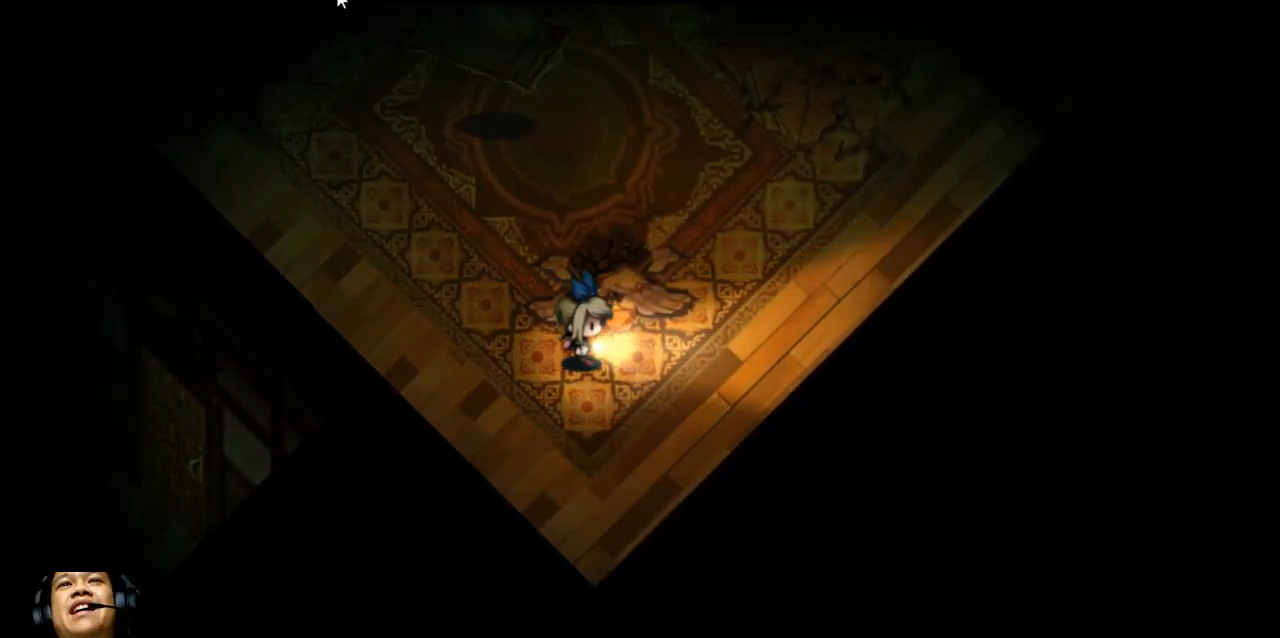
{"keys": ["right"], "events": [[100, "up", "down"], [167, "left", "down"], [233, "right", "up"], [433, "left", "up"], [433, "right", "down"], [500, "up", "up"]]}
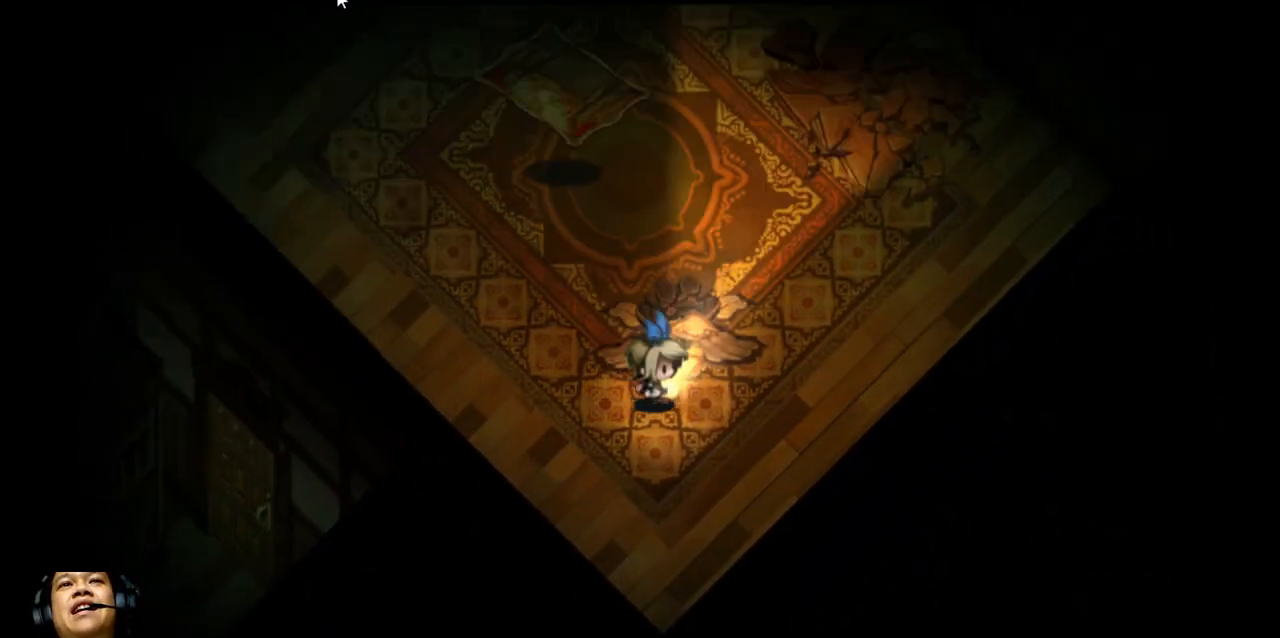
{"keys": ["right"], "events": []}
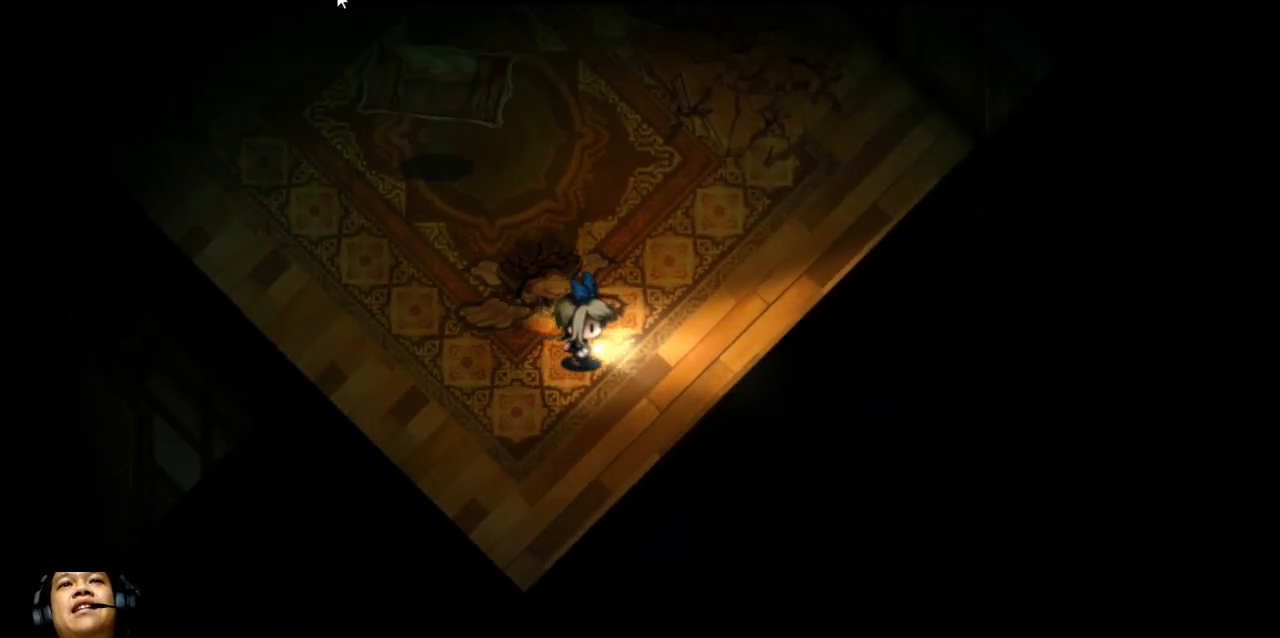
{"keys": ["e", "right", "up"], "events": [[367, "up", "down"], [400, "e", "down"]]}
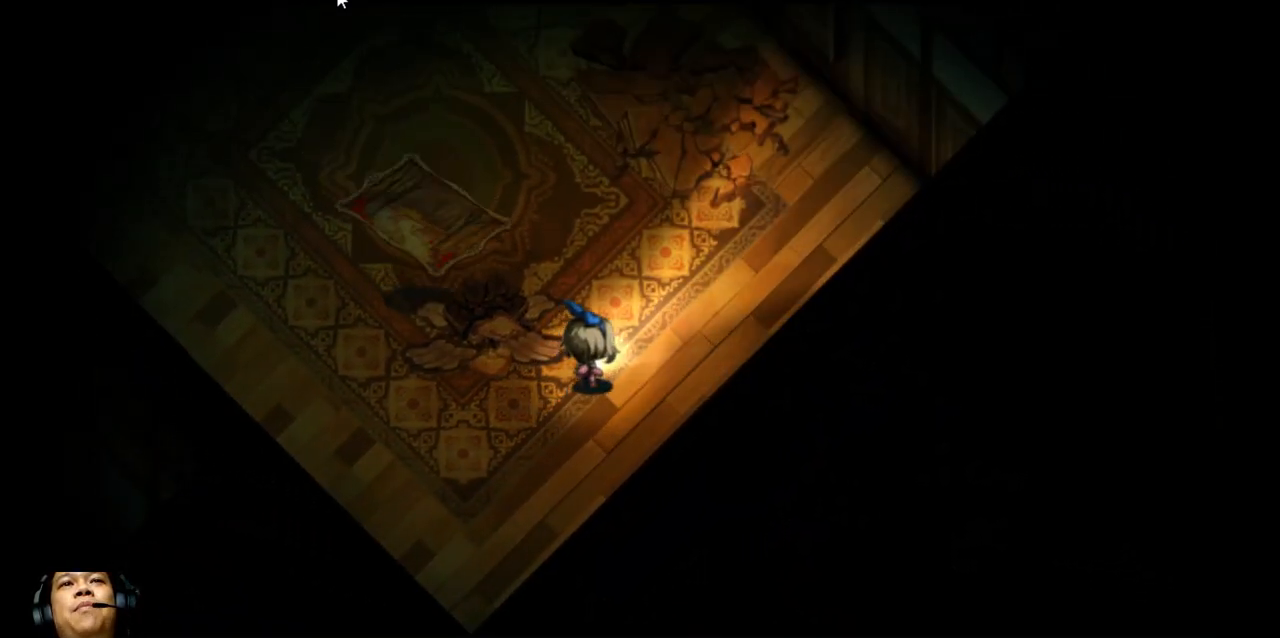
{"keys": ["e", "right", "up"], "events": []}
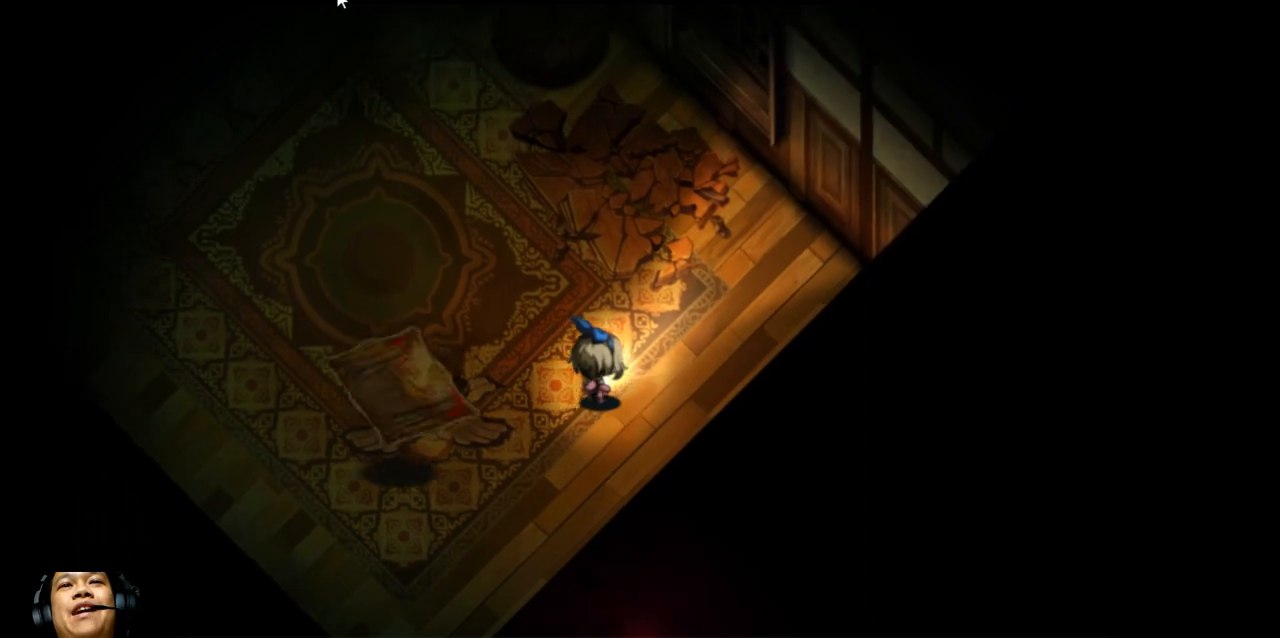
{"keys": ["up"], "events": [[67, "e", "up"], [233, "right", "up"]]}
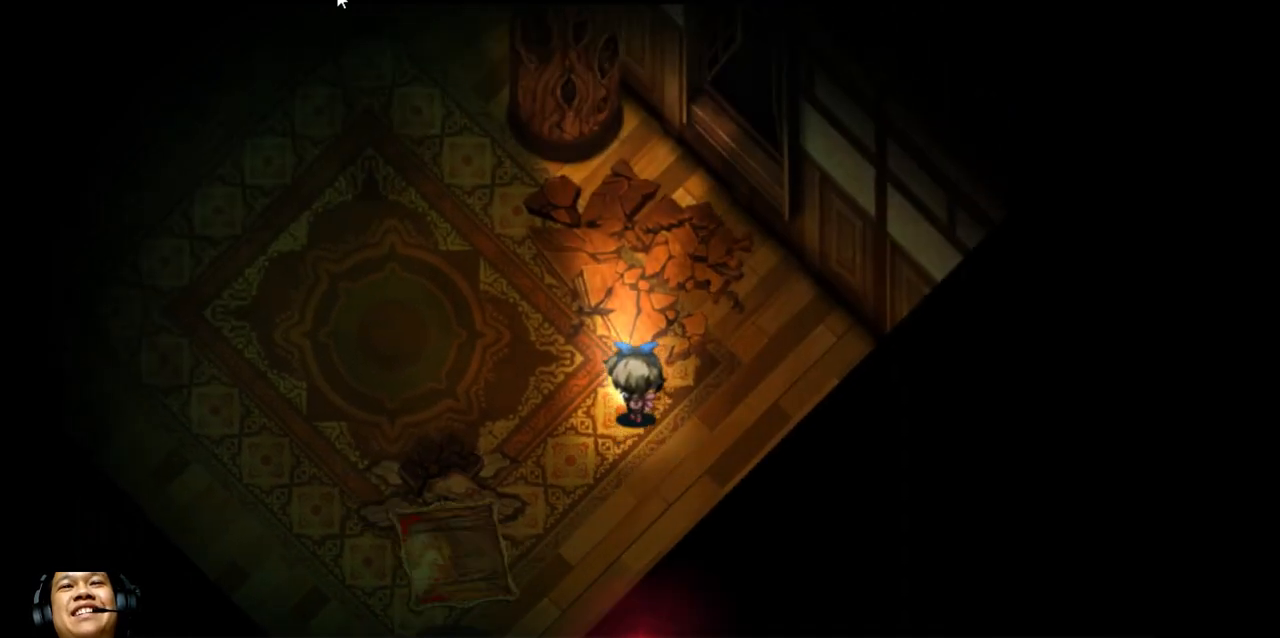
{"keys": ["up"], "events": []}
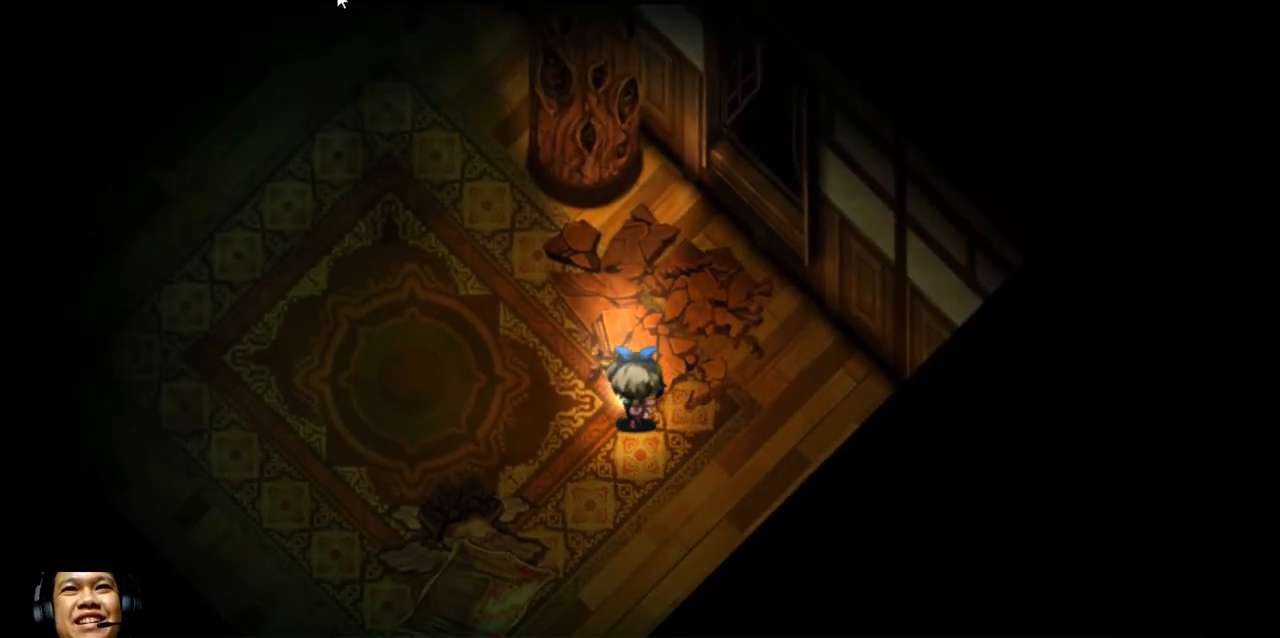
{"keys": ["left", "up"], "events": [[233, "left", "down"]]}
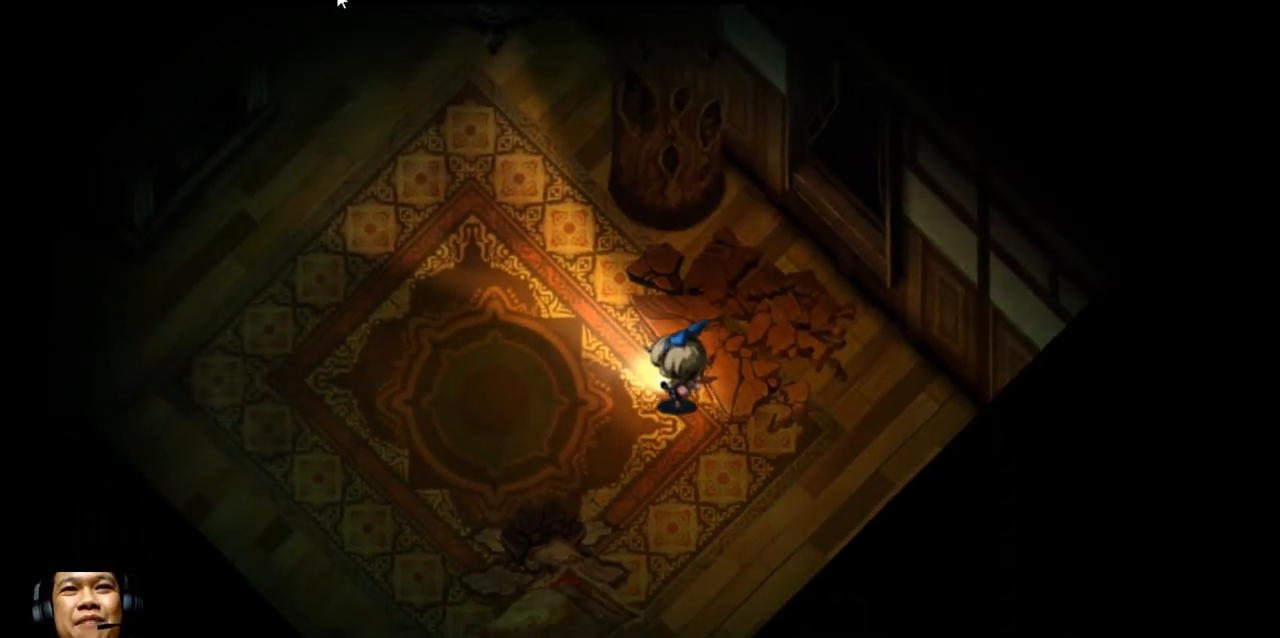
{"keys": ["left", "up"], "events": []}